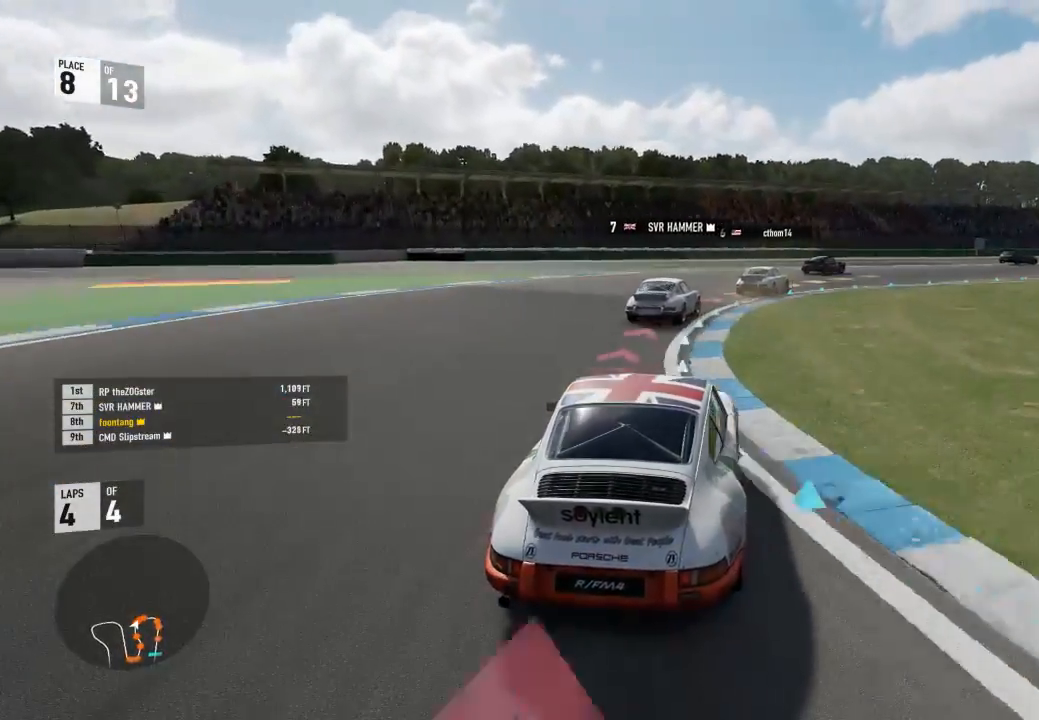
Gameplay with a controller (Xbox layout); each line is a JSON object with the inputs held at the frame after it. "events" lists button and stick changes between this image and that frame as [ms after this image, input, new state], when the widget could be followed in between.
{"buttons": [], "left_stick": "down-right", "right_stick": "center", "events": [[167, "R2", "up"], [300, "R2", "down"], [467, "R2", "up"]]}
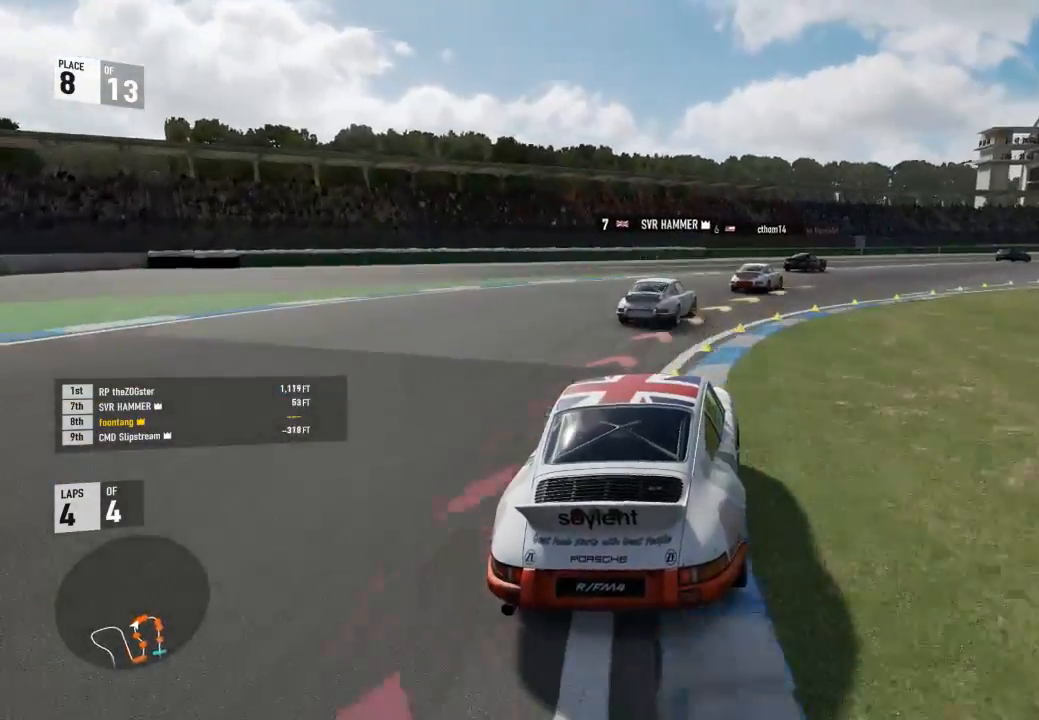
{"buttons": ["R2"], "left_stick": "down-right", "right_stick": "center", "events": [[367, "R2", "down"]]}
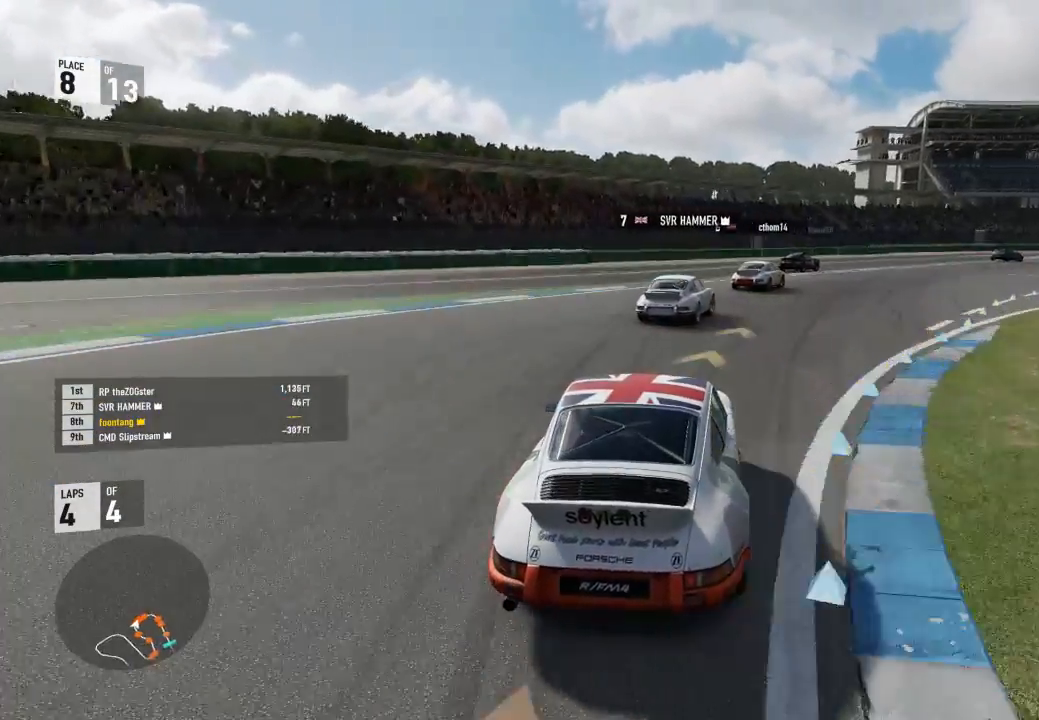
{"buttons": ["R2"], "left_stick": "down-right", "right_stick": "center", "events": []}
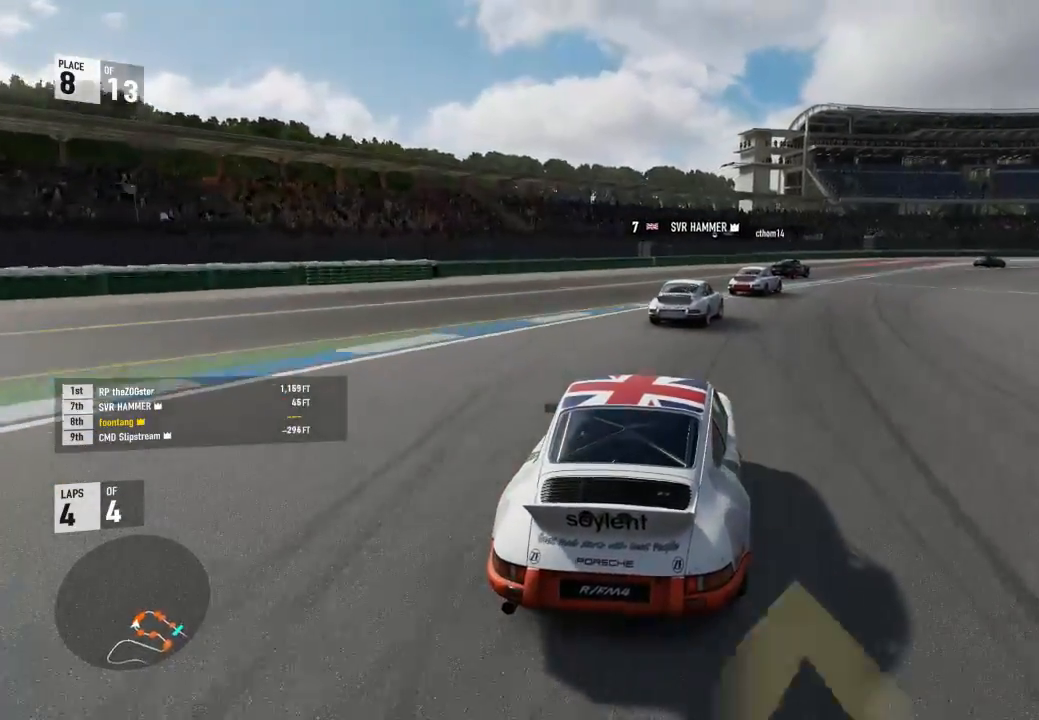
{"buttons": ["R2"], "left_stick": "down-right", "right_stick": "center", "events": []}
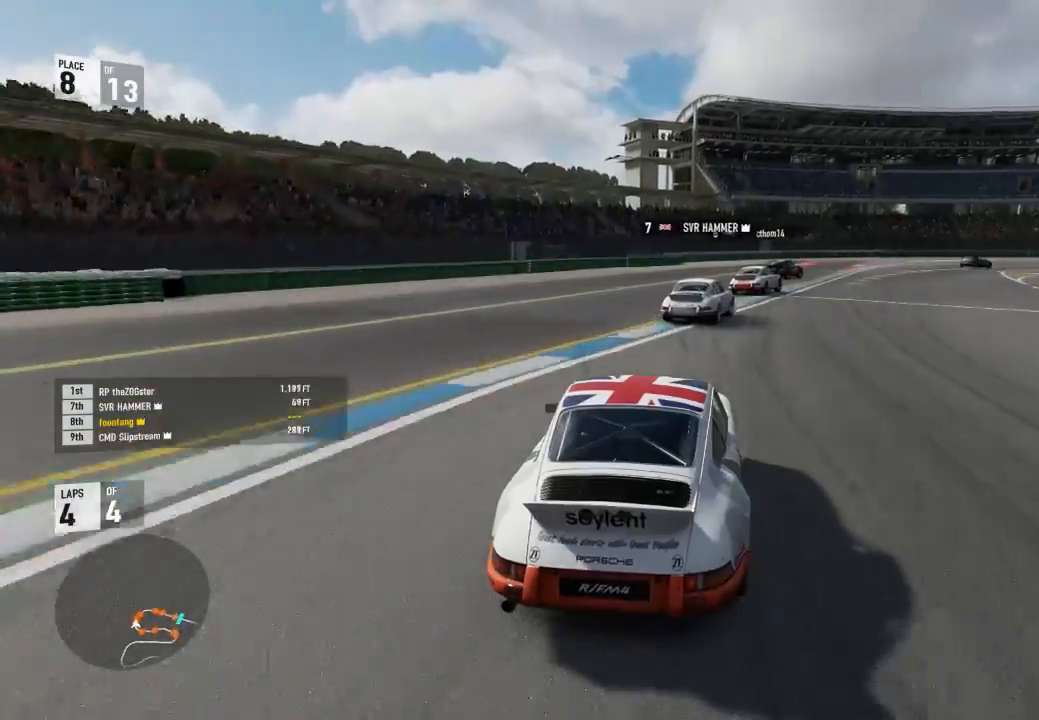
{"buttons": ["R2"], "left_stick": "down-right", "right_stick": "center", "events": []}
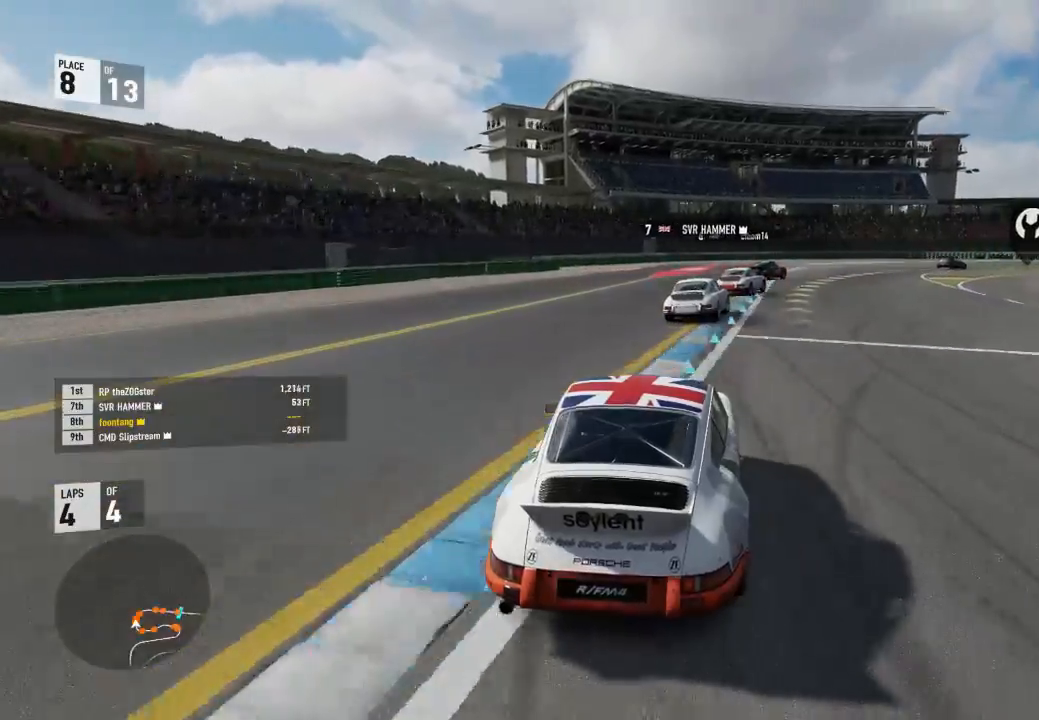
{"buttons": ["R2"], "left_stick": "down-right", "right_stick": "center", "events": [[67, "left_stick", "center"], [167, "left_stick", "down-right"]]}
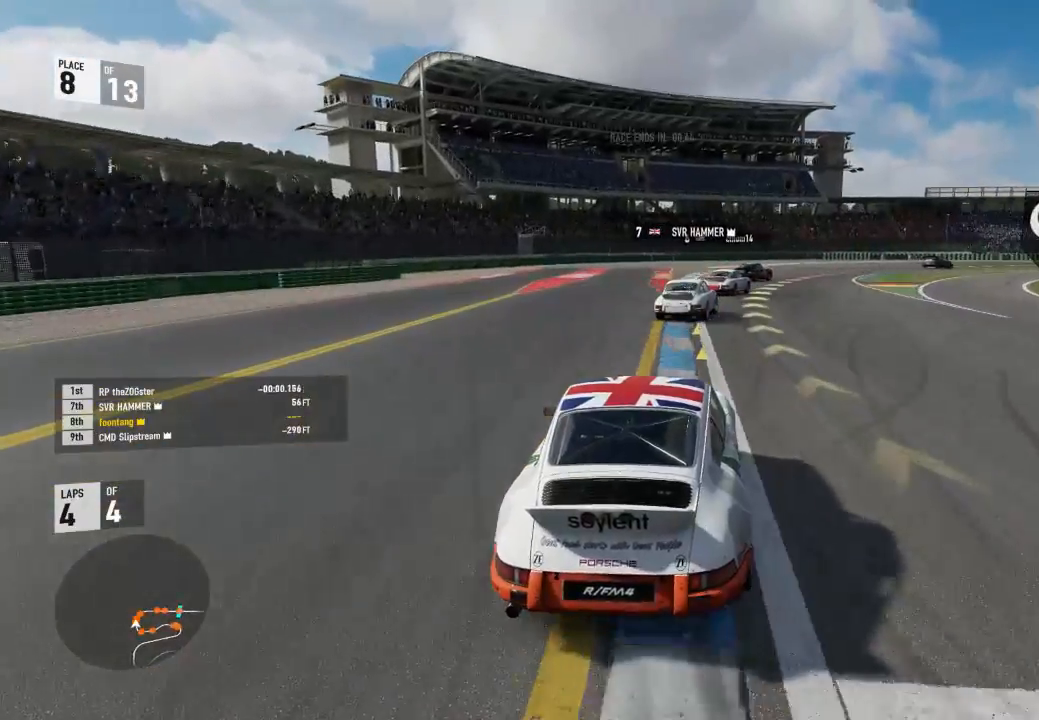
{"buttons": ["R2"], "left_stick": "down-right", "right_stick": "center", "events": []}
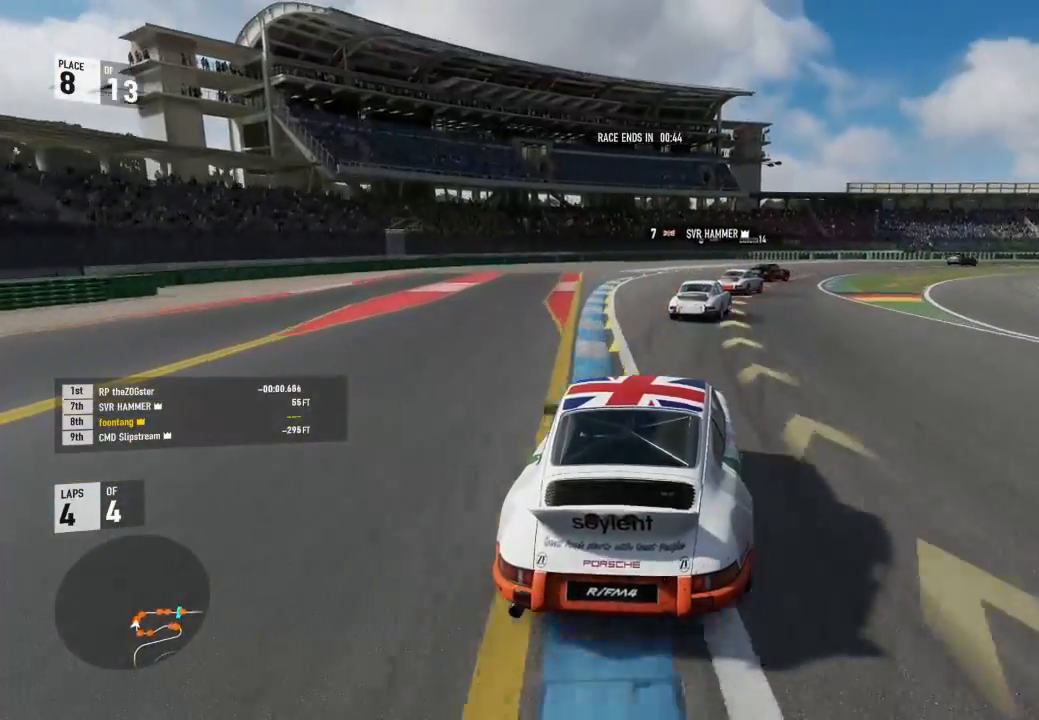
{"buttons": [], "left_stick": "down-right", "right_stick": "center", "events": [[167, "R2", "up"], [267, "R2", "down"], [467, "R2", "up"]]}
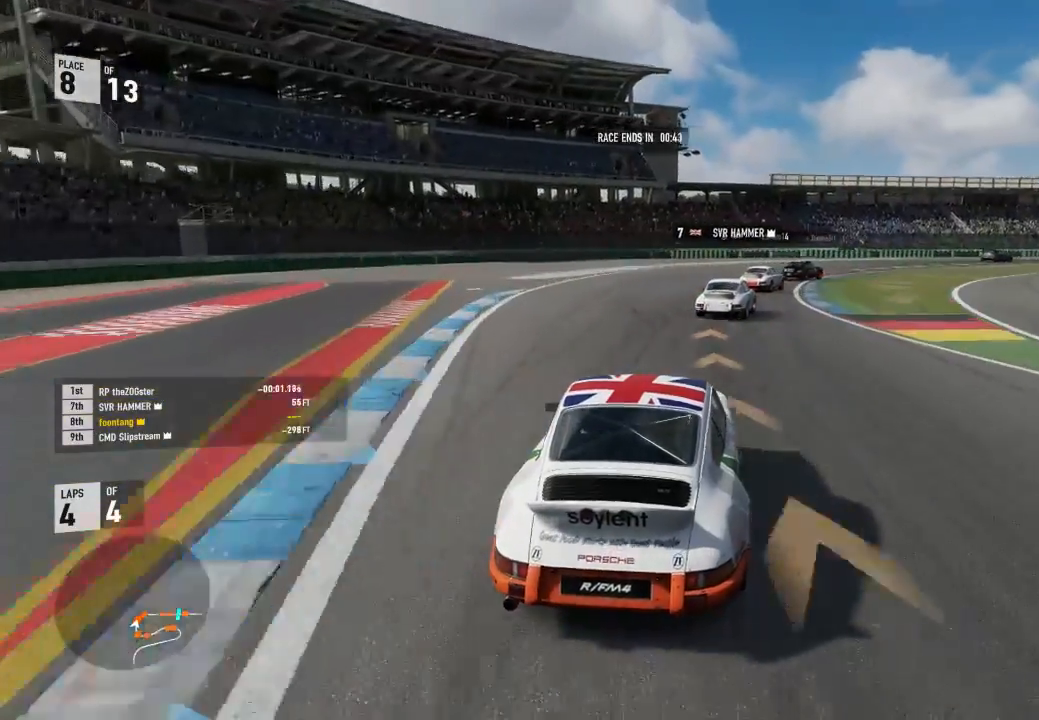
{"buttons": ["R2"], "left_stick": "down-right", "right_stick": "center", "events": [[333, "R2", "down"]]}
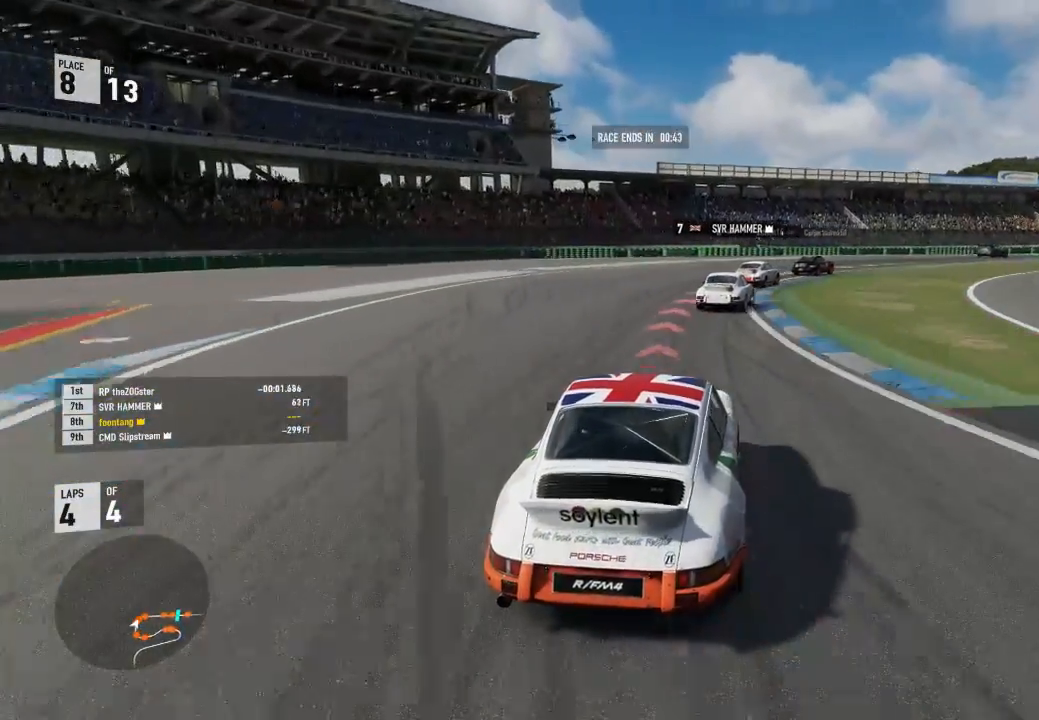
{"buttons": [], "left_stick": "down-right", "right_stick": "center", "events": [[233, "R2", "up"]]}
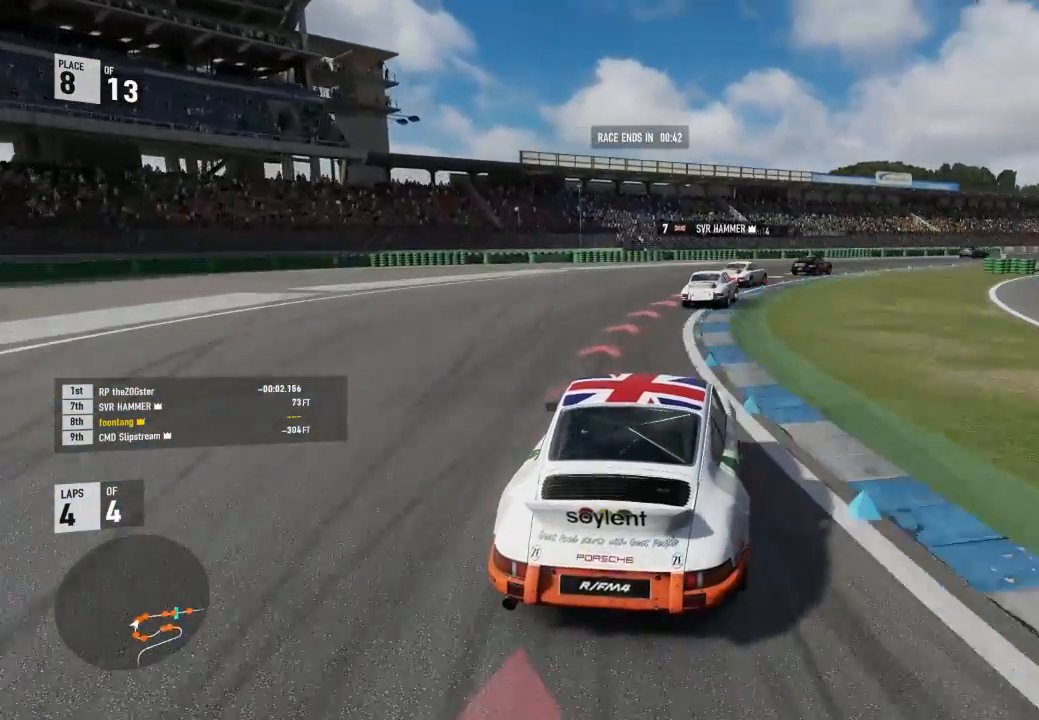
{"buttons": ["R2"], "left_stick": "down-right", "right_stick": "center", "events": [[167, "R2", "down"]]}
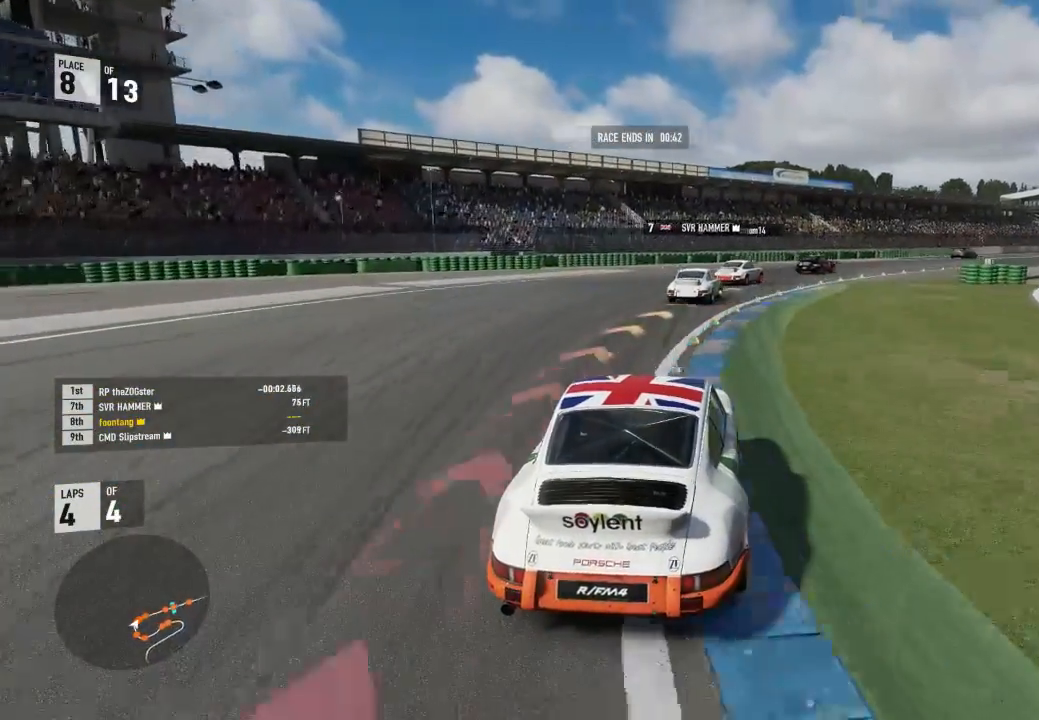
{"buttons": ["R2"], "left_stick": "down-right", "right_stick": "center", "events": []}
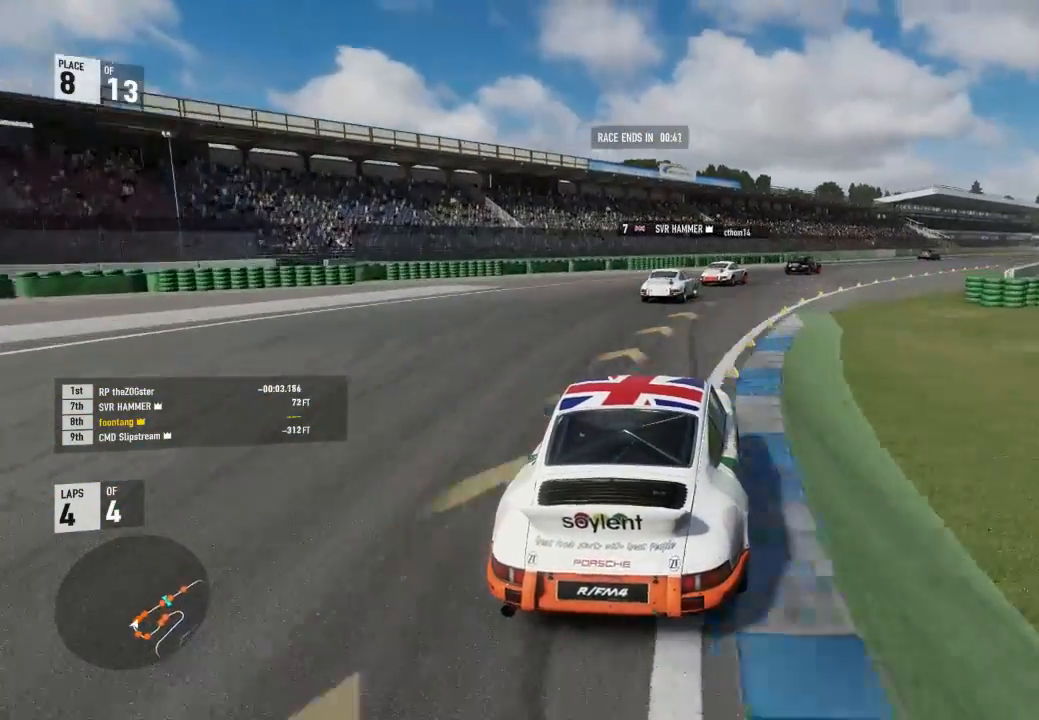
{"buttons": ["R2"], "left_stick": "down-right", "right_stick": "center", "events": []}
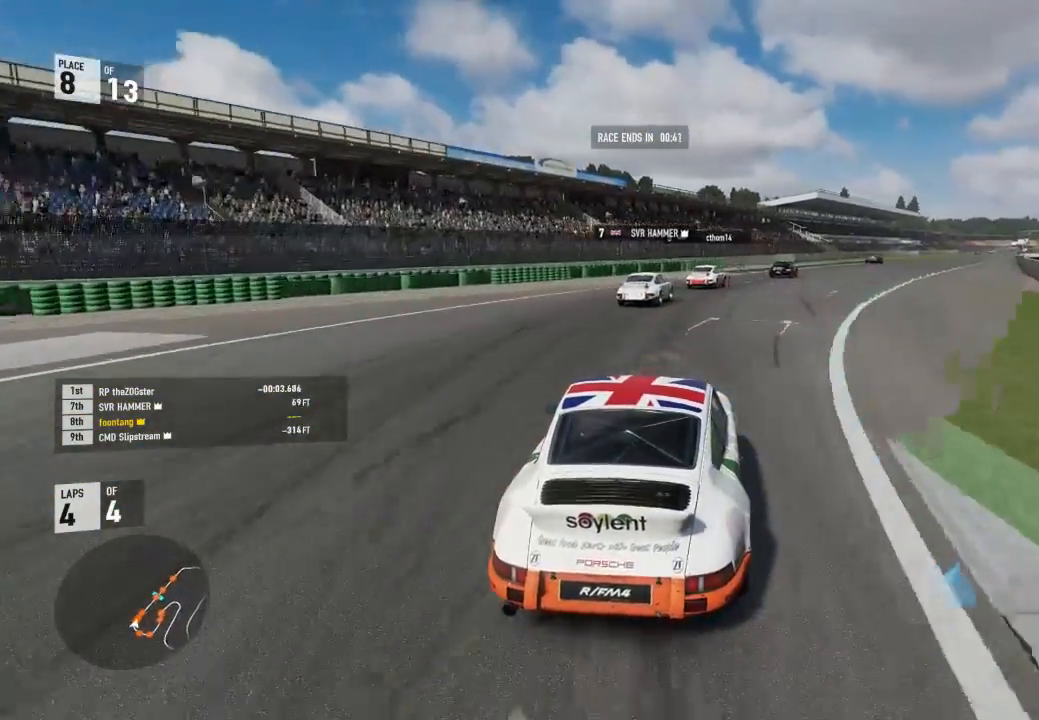
{"buttons": ["R2"], "left_stick": "right", "right_stick": "center", "events": [[400, "left_stick", "center"], [500, "left_stick", "right"]]}
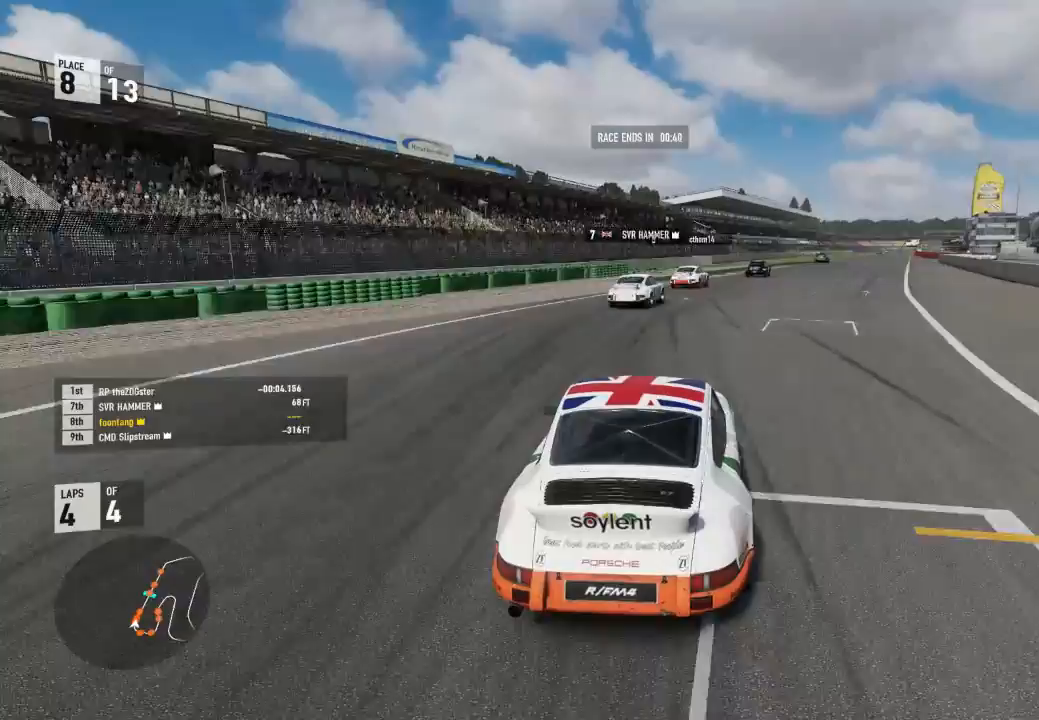
{"buttons": ["R2"], "left_stick": "right", "right_stick": "center", "events": []}
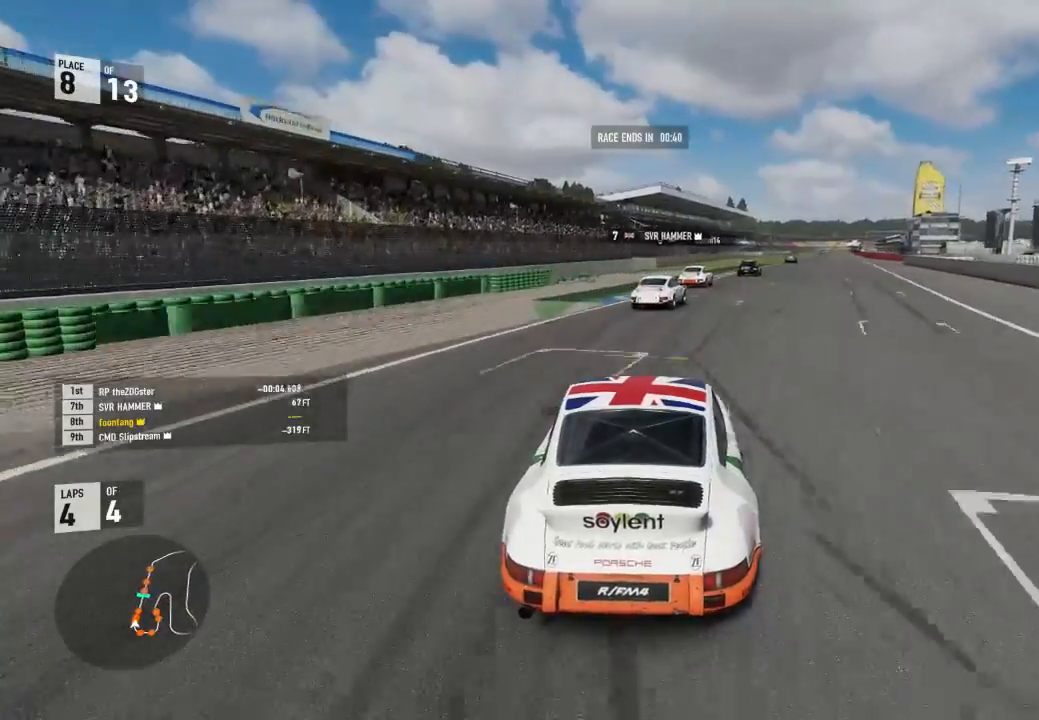
{"buttons": ["R2"], "left_stick": "right", "right_stick": "center", "events": [[133, "left_stick", "center"], [200, "left_stick", "right"]]}
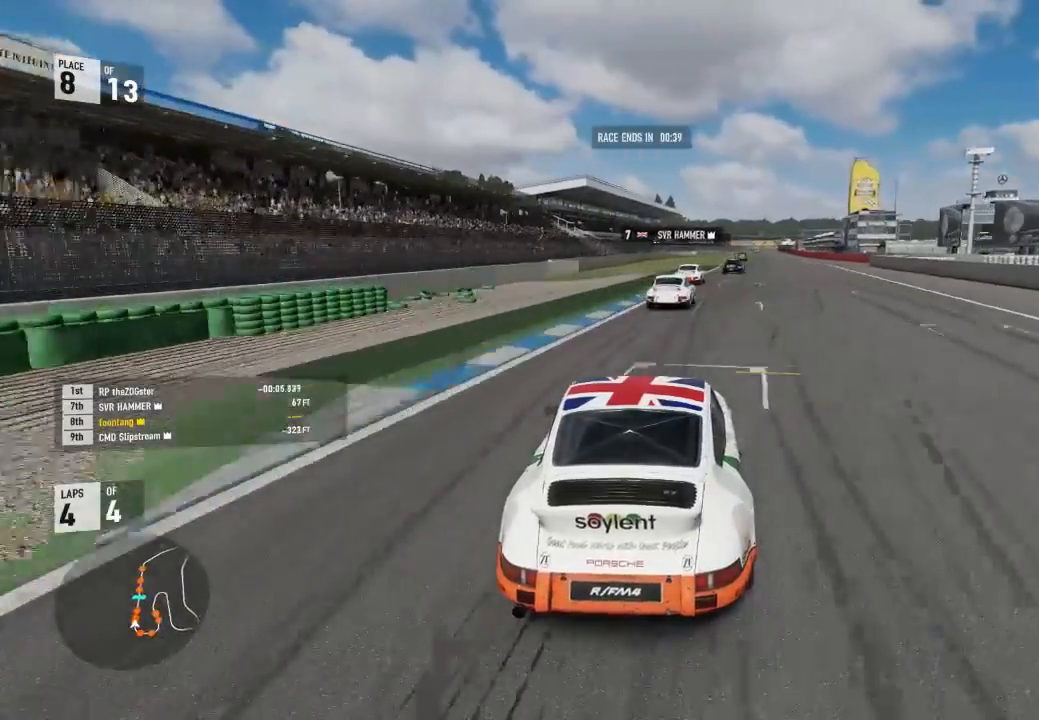
{"buttons": ["R2"], "left_stick": "center", "right_stick": "center", "events": [[167, "left_stick", "center"], [367, "left_stick", "down-right"], [500, "left_stick", "center"]]}
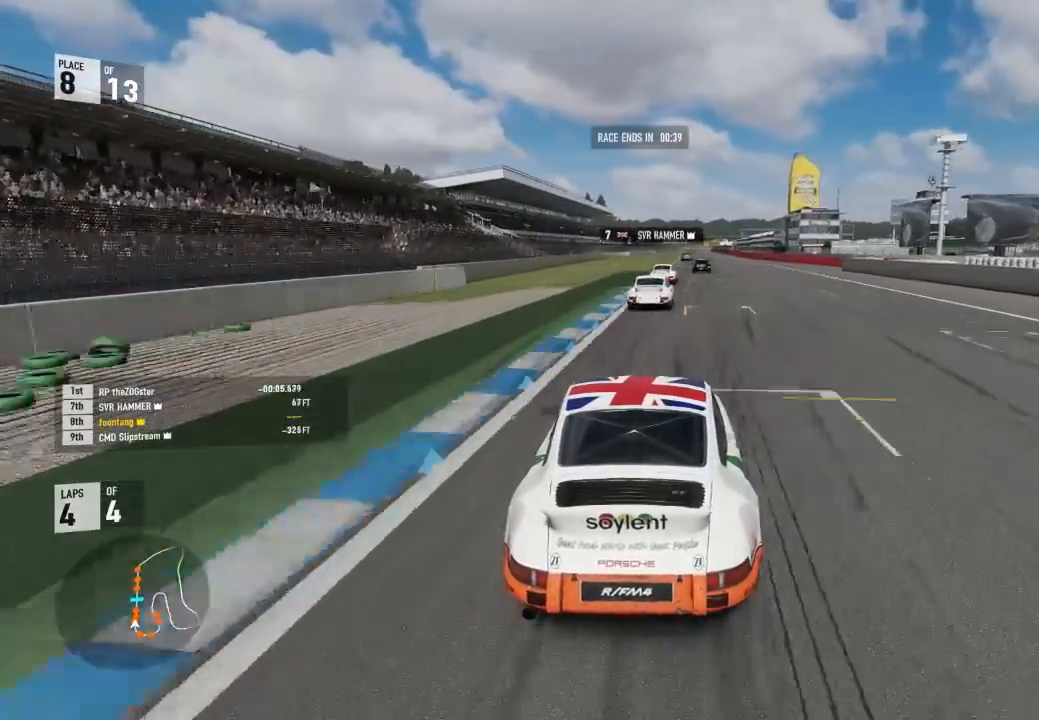
{"buttons": ["R2"], "left_stick": "center", "right_stick": "center", "events": [[167, "left_stick", "right"], [400, "left_stick", "center"]]}
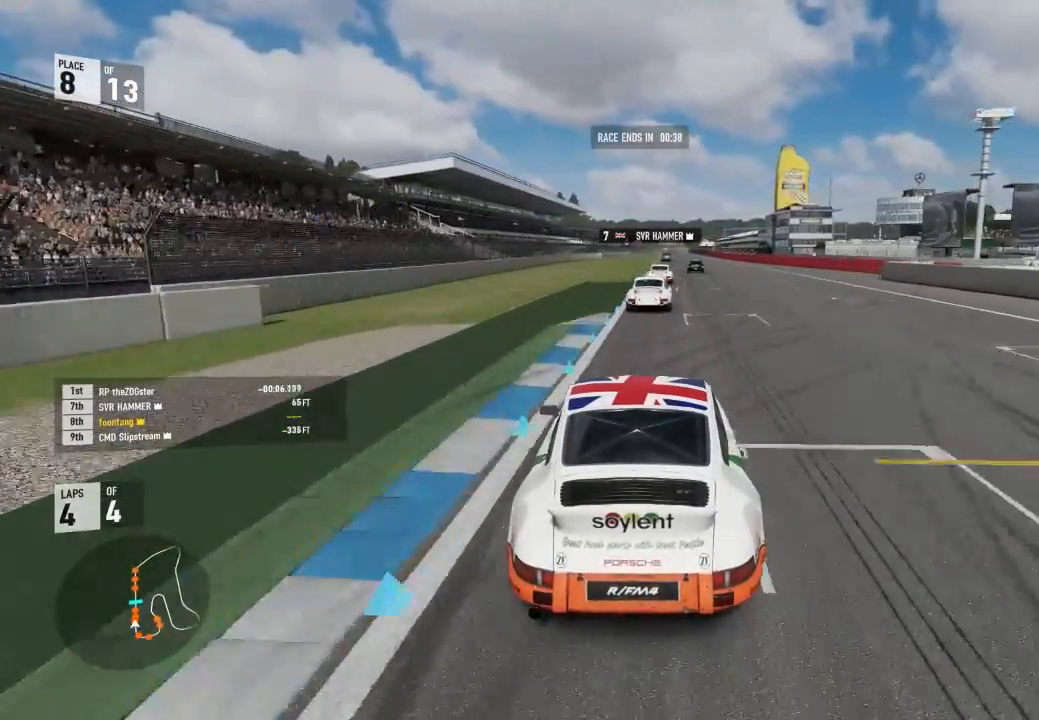
{"buttons": ["R2"], "left_stick": "center", "right_stick": "center", "events": [[67, "left_stick", "right"], [267, "left_stick", "center"]]}
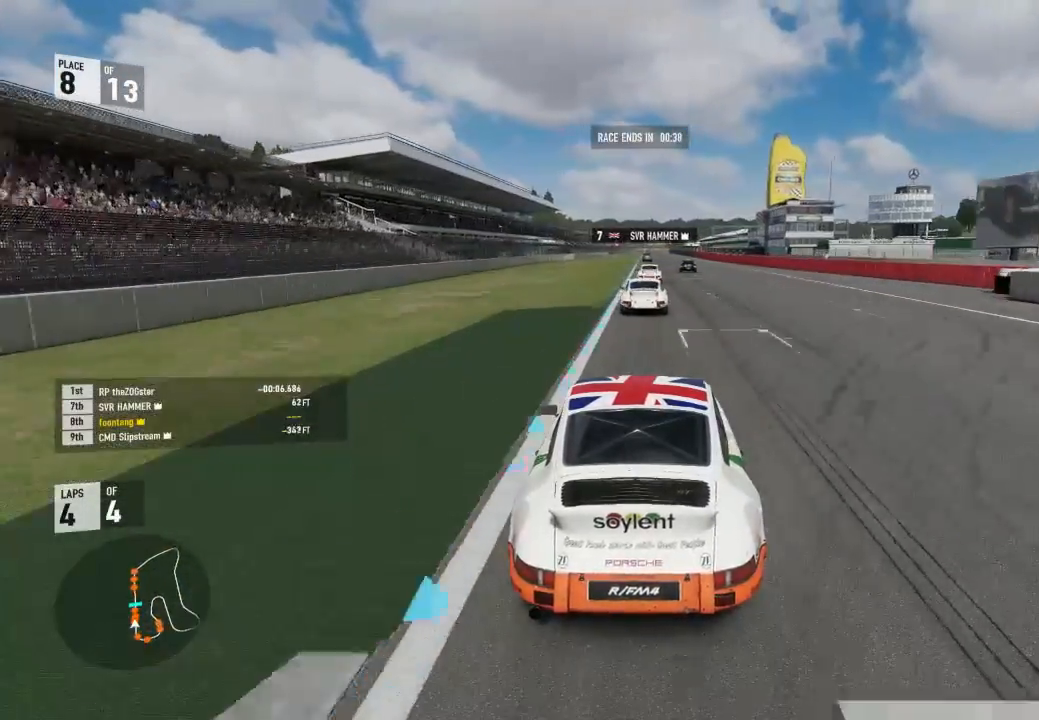
{"buttons": ["R2"], "left_stick": "center", "right_stick": "center", "events": []}
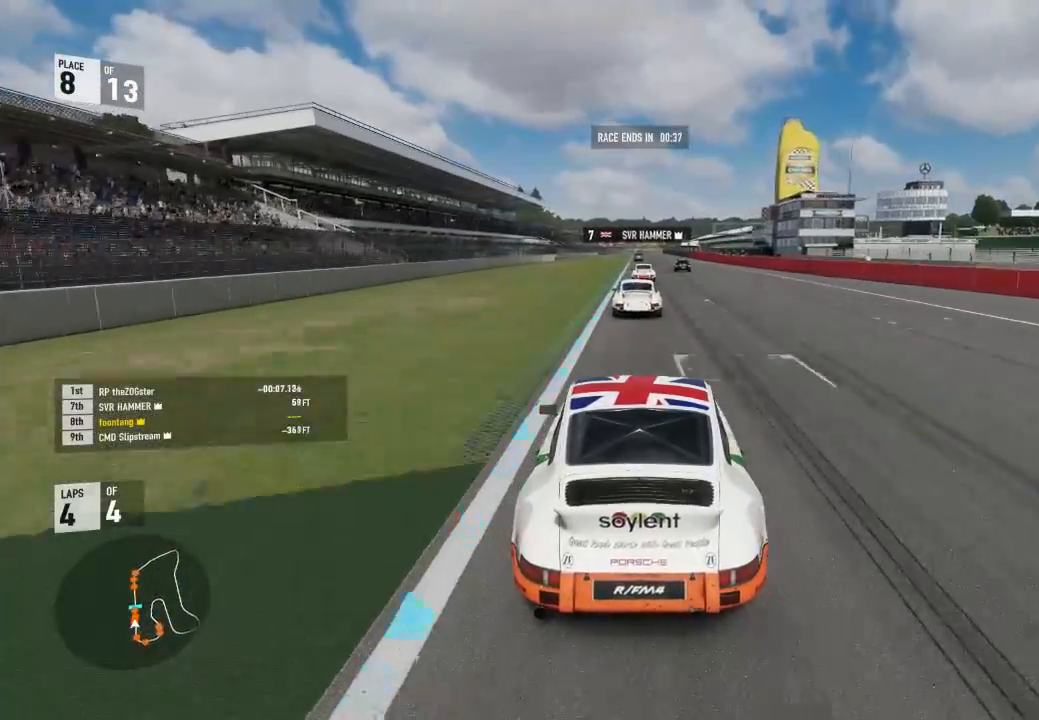
{"buttons": ["R2"], "left_stick": "center", "right_stick": "center", "events": [[267, "A", "down"], [267, "B", "down"], [300, "R2", "up"], [367, "R2", "down"], [400, "A", "up"], [400, "B", "up"]]}
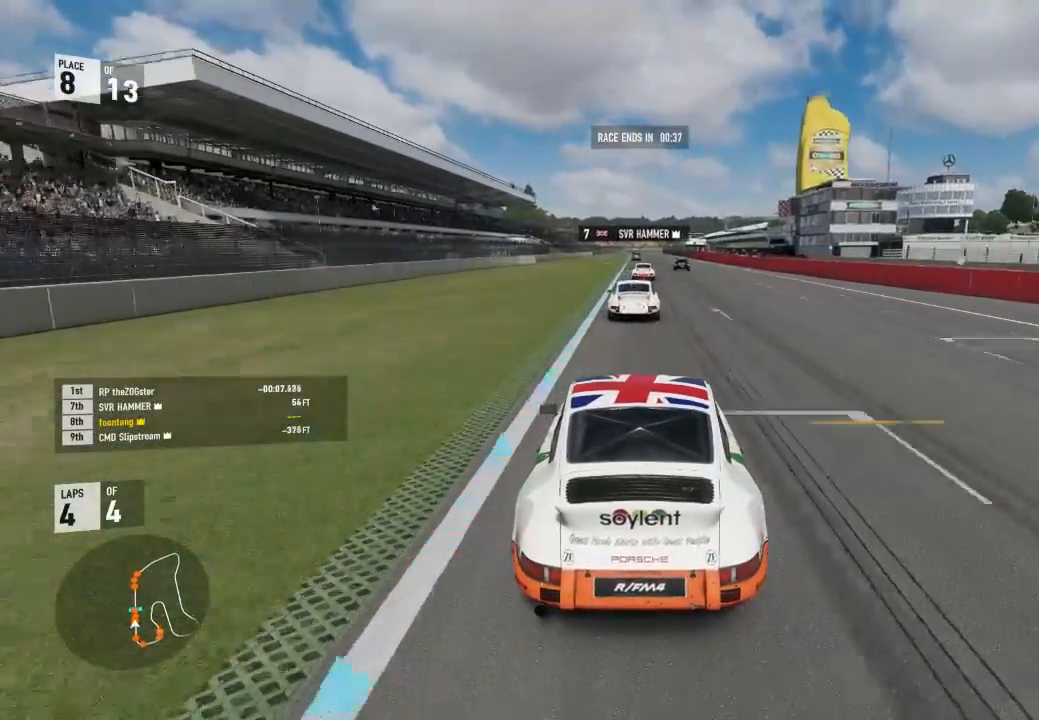
{"buttons": ["R2"], "left_stick": "center", "right_stick": "center", "events": []}
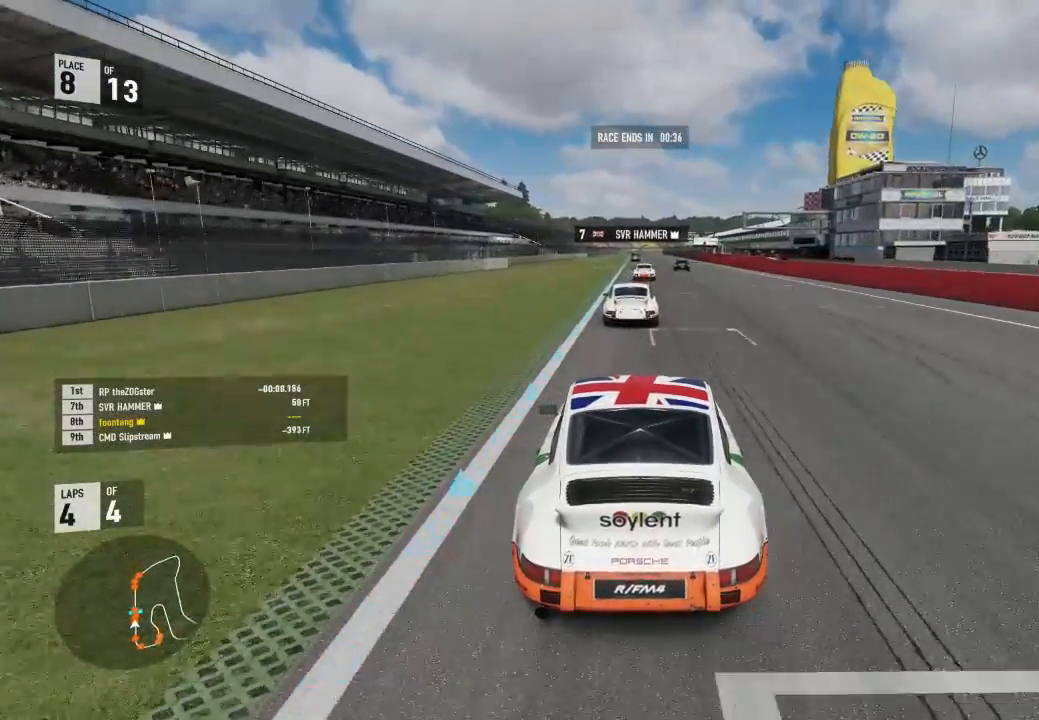
{"buttons": ["R2"], "left_stick": "center", "right_stick": "center", "events": [[433, "left_stick", "left"], [500, "left_stick", "center"]]}
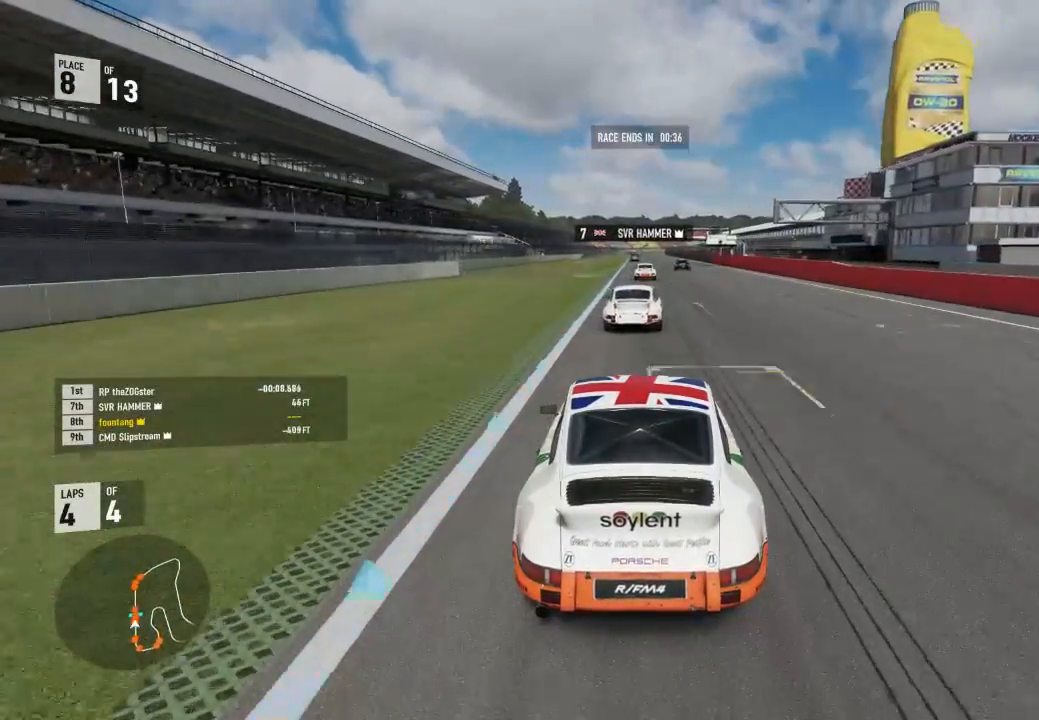
{"buttons": ["R2"], "left_stick": "center", "right_stick": "center", "events": [[367, "left_stick", "right"], [500, "left_stick", "center"]]}
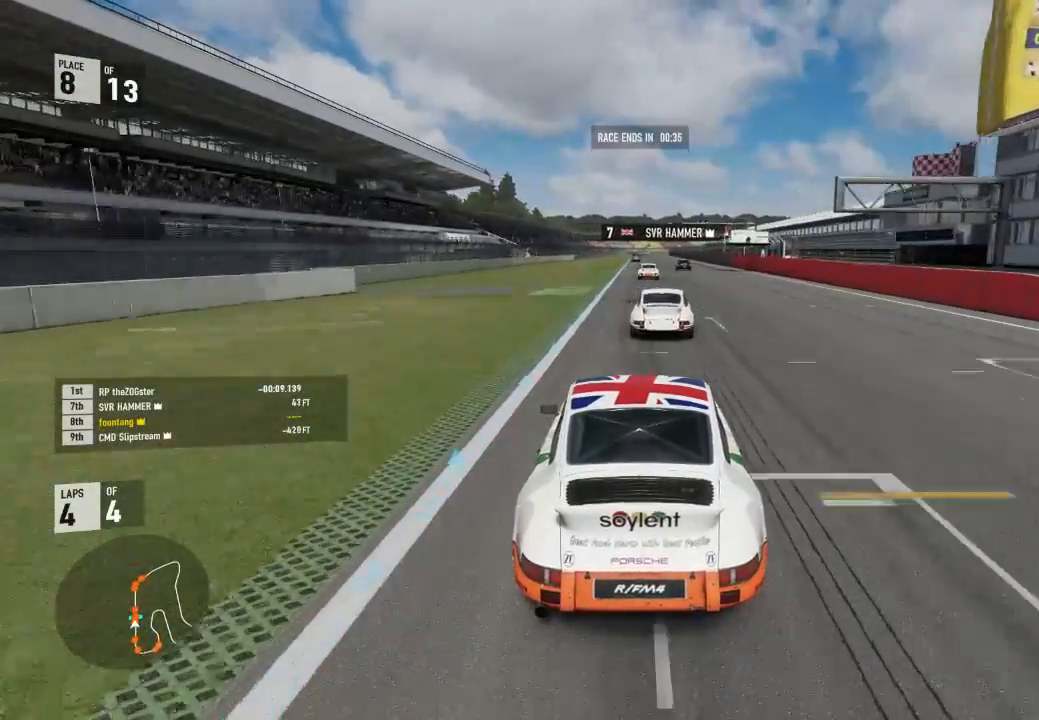
{"buttons": ["R2"], "left_stick": "center", "right_stick": "center", "events": [[200, "left_stick", "down-right"], [433, "left_stick", "center"]]}
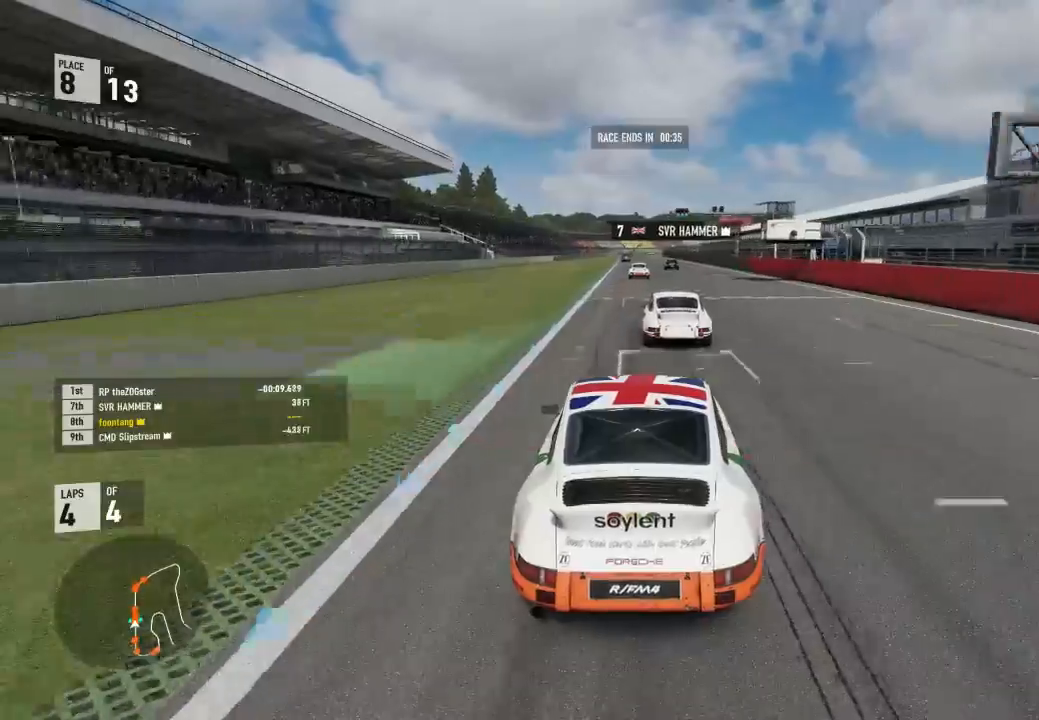
{"buttons": ["R2"], "left_stick": "center", "right_stick": "center", "events": [[333, "left_stick", "left"], [433, "left_stick", "center"]]}
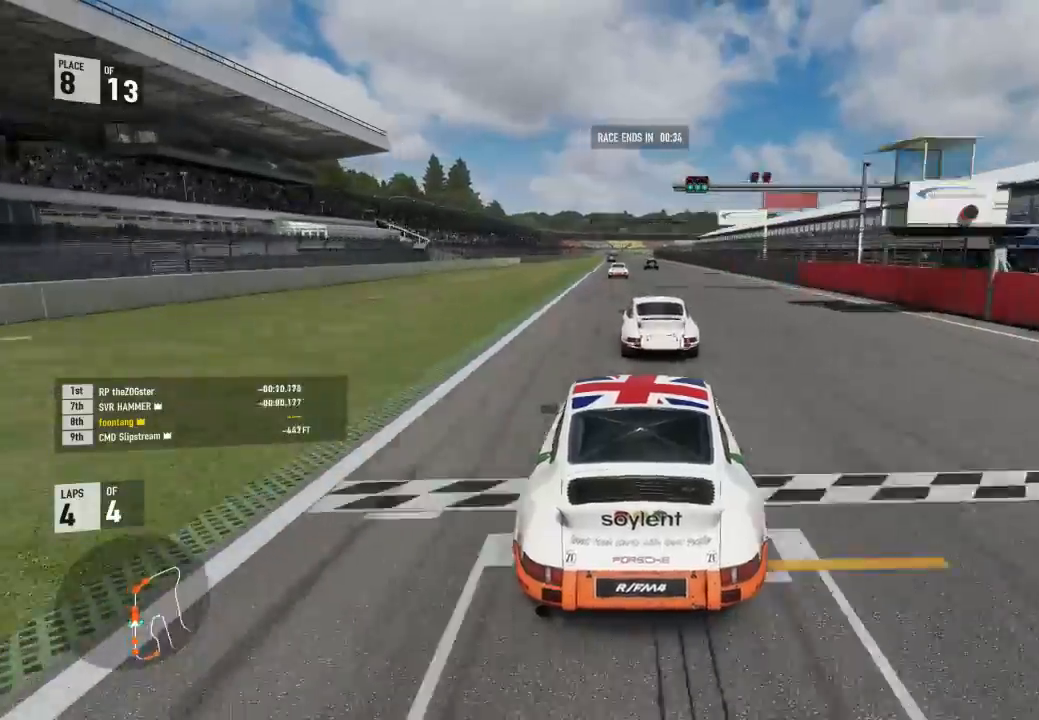
{"buttons": ["R2"], "left_stick": "center", "right_stick": "center", "events": []}
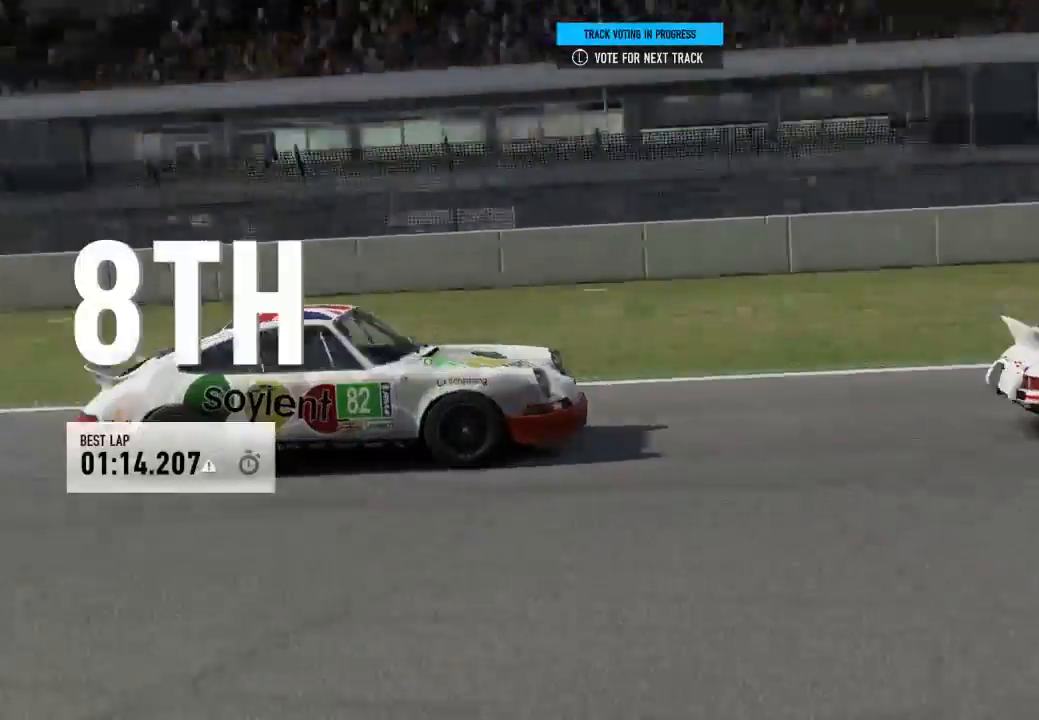
{"buttons": [], "left_stick": "center", "right_stick": "center", "events": [[133, "R2", "up"]]}
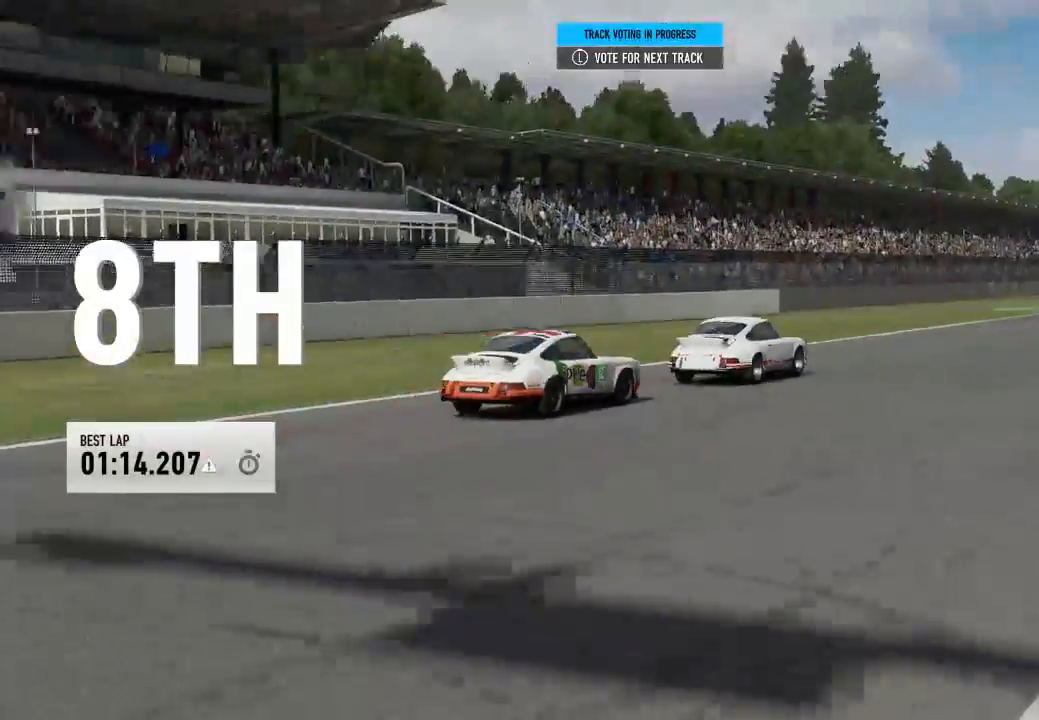
{"buttons": [], "left_stick": "center", "right_stick": "center", "events": []}
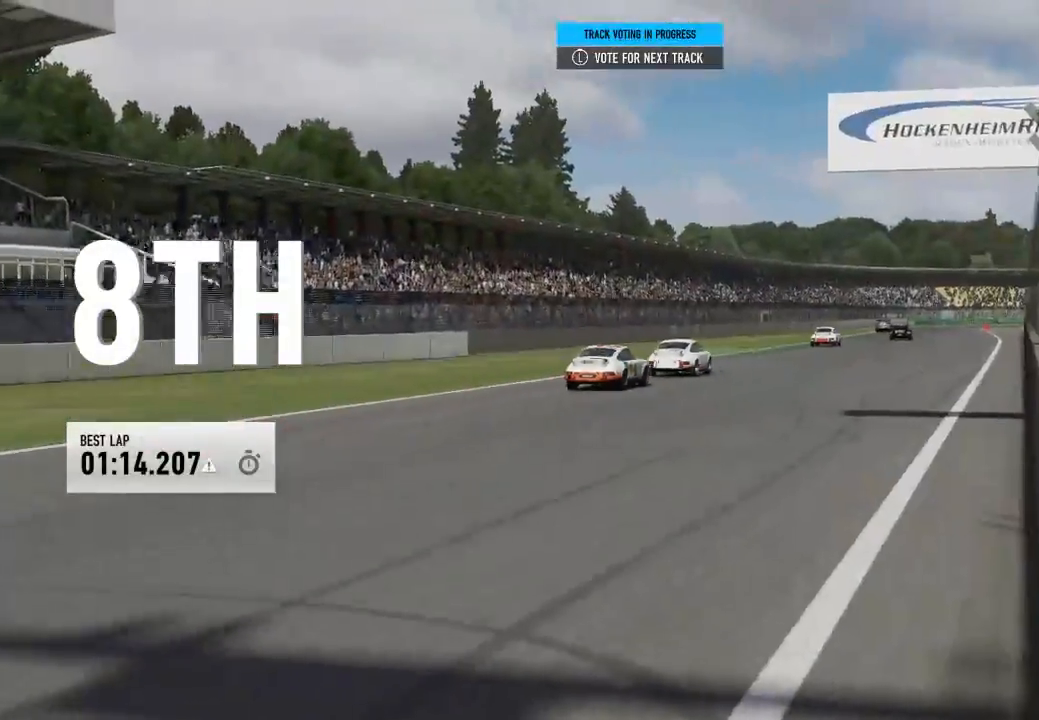
{"buttons": [], "left_stick": "center", "right_stick": "center", "events": [[33, "L2", "down"], [100, "L2", "up"]]}